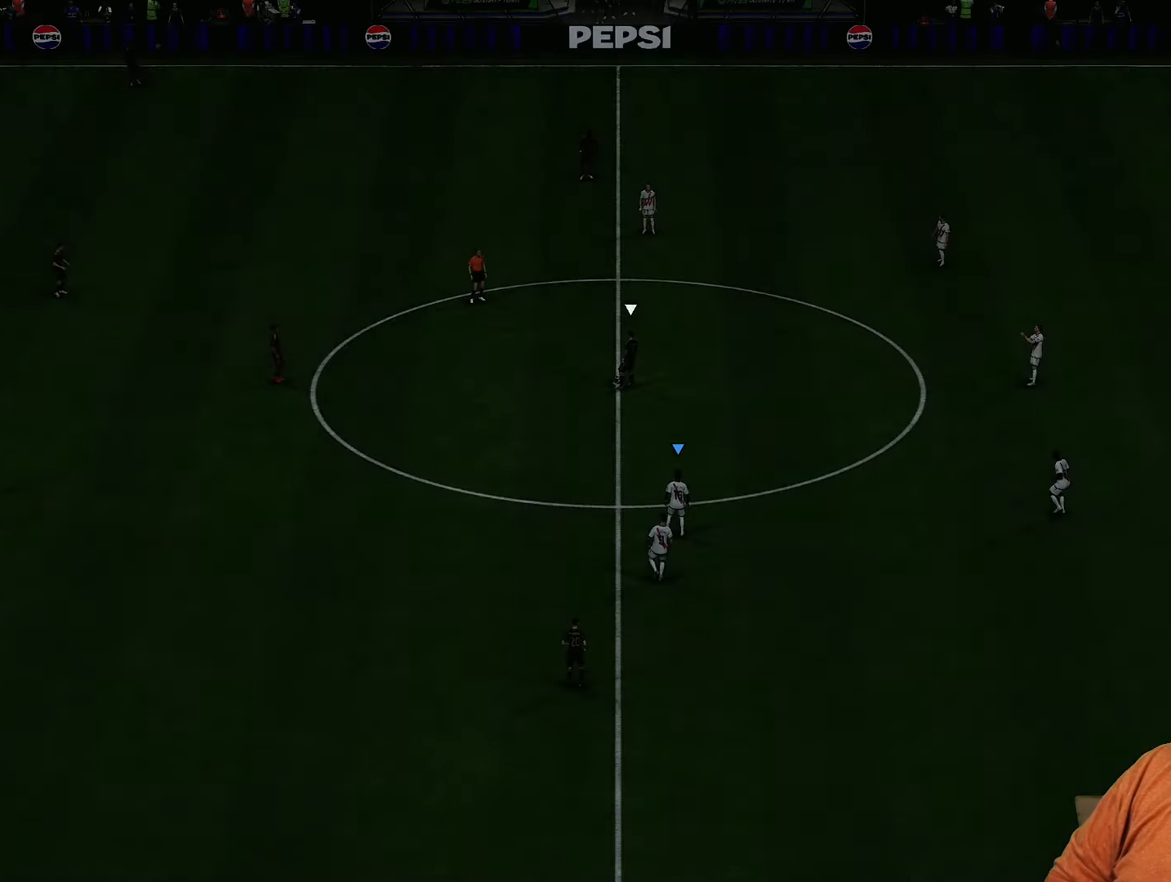
Gameplay with a controller (PlayStation layout); each line is a JSON object with the inputs held at the frame after it. "events" lists button and stick changes between this image and that frame as [ms after this image, input, new state], when the widget could be followed in between. Not read: L3 R3.
{"buttons": [], "left_stick": "center", "right_stick": "center", "events": []}
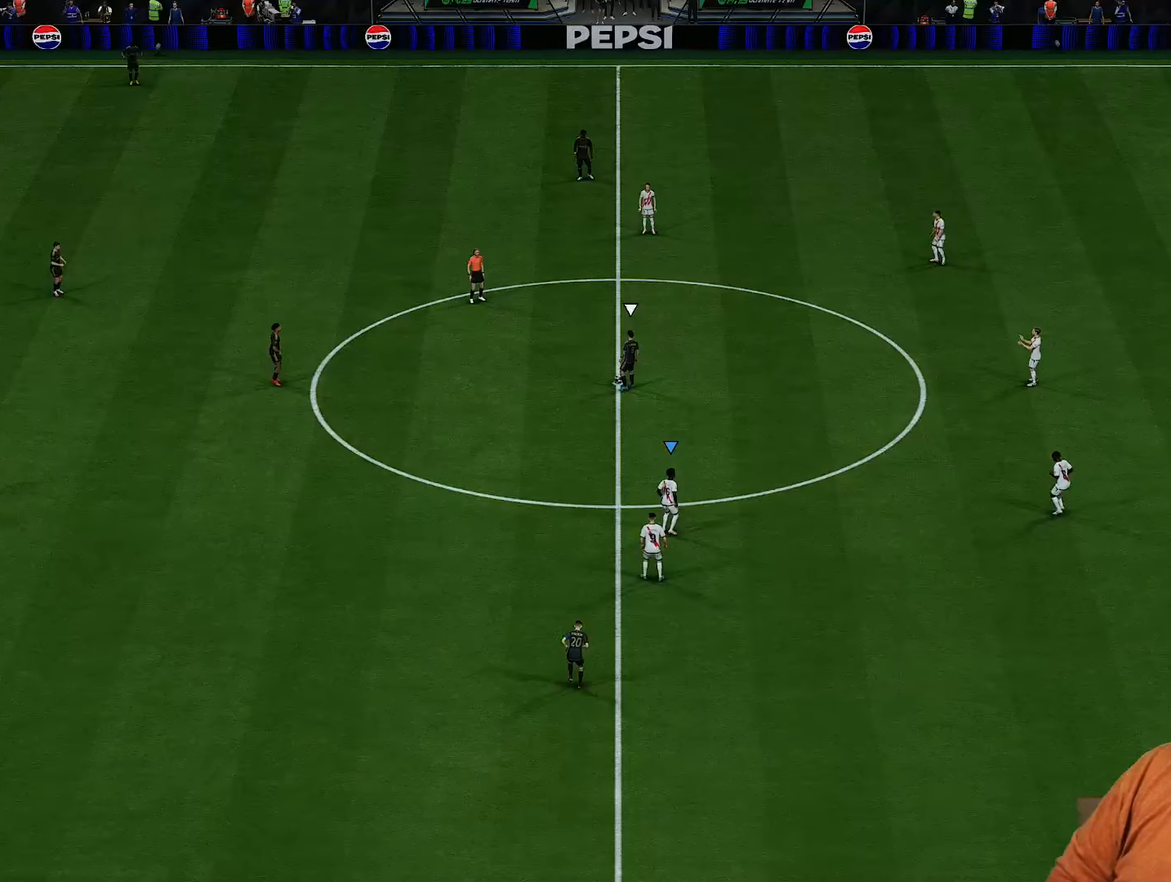
{"buttons": [], "left_stick": "center", "right_stick": "center", "events": []}
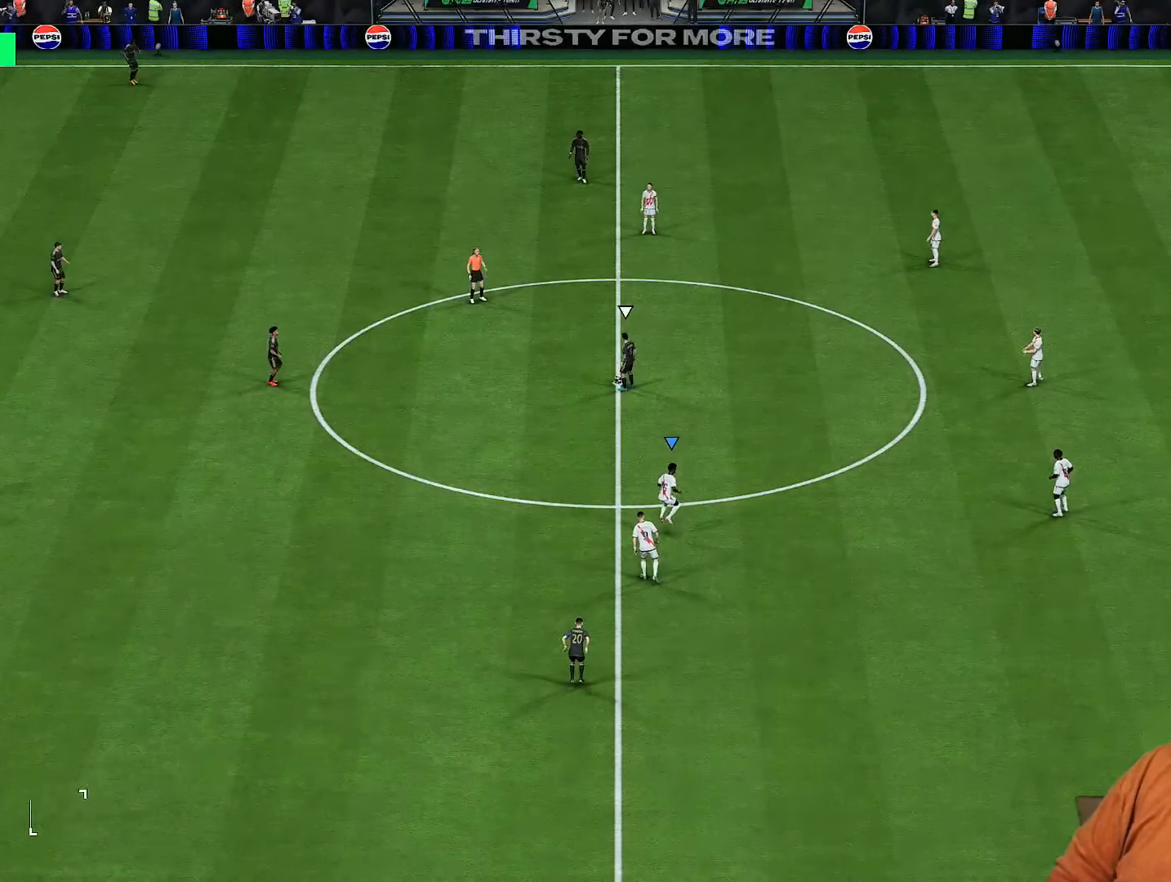
{"buttons": [], "left_stick": "down", "right_stick": "center", "events": [[383, "right_stick", "up"], [483, "left_stick", "down"], [500, "right_stick", "center"]]}
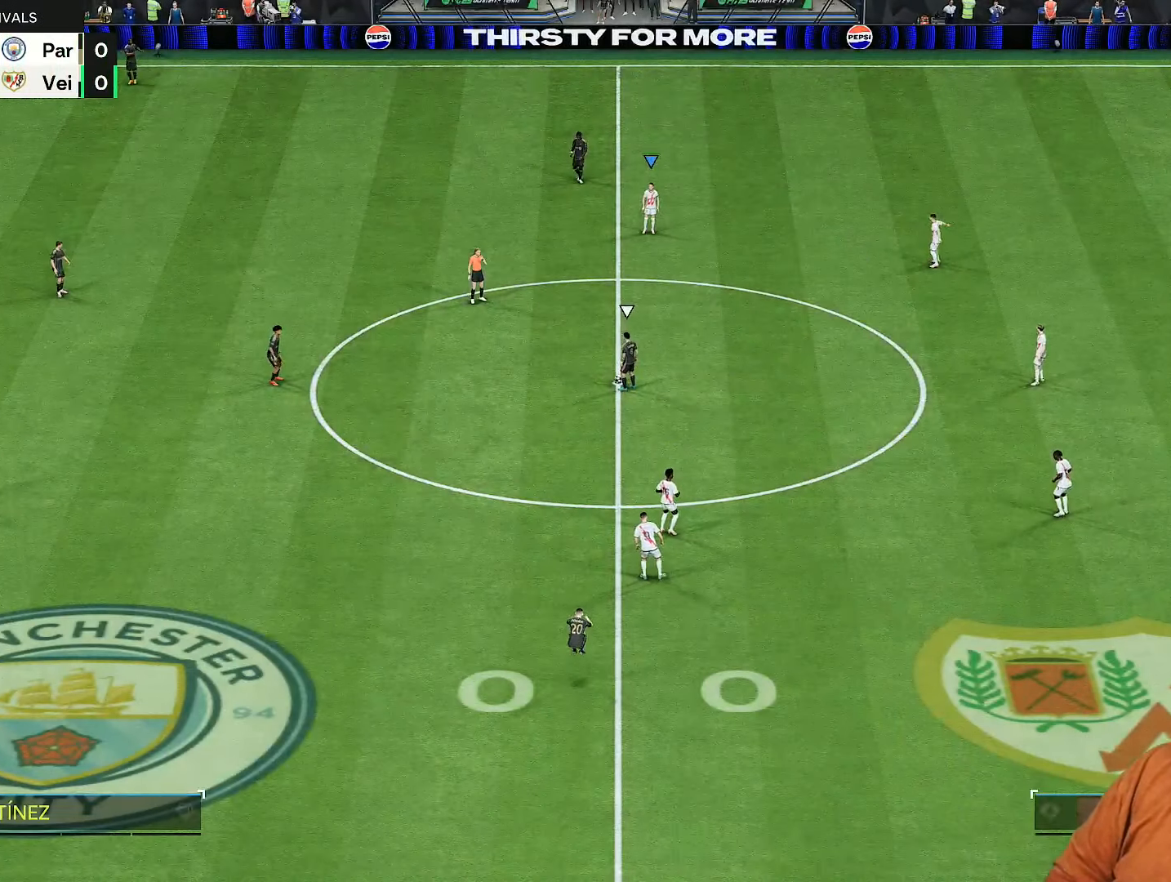
{"buttons": [], "left_stick": "down", "right_stick": "center", "events": []}
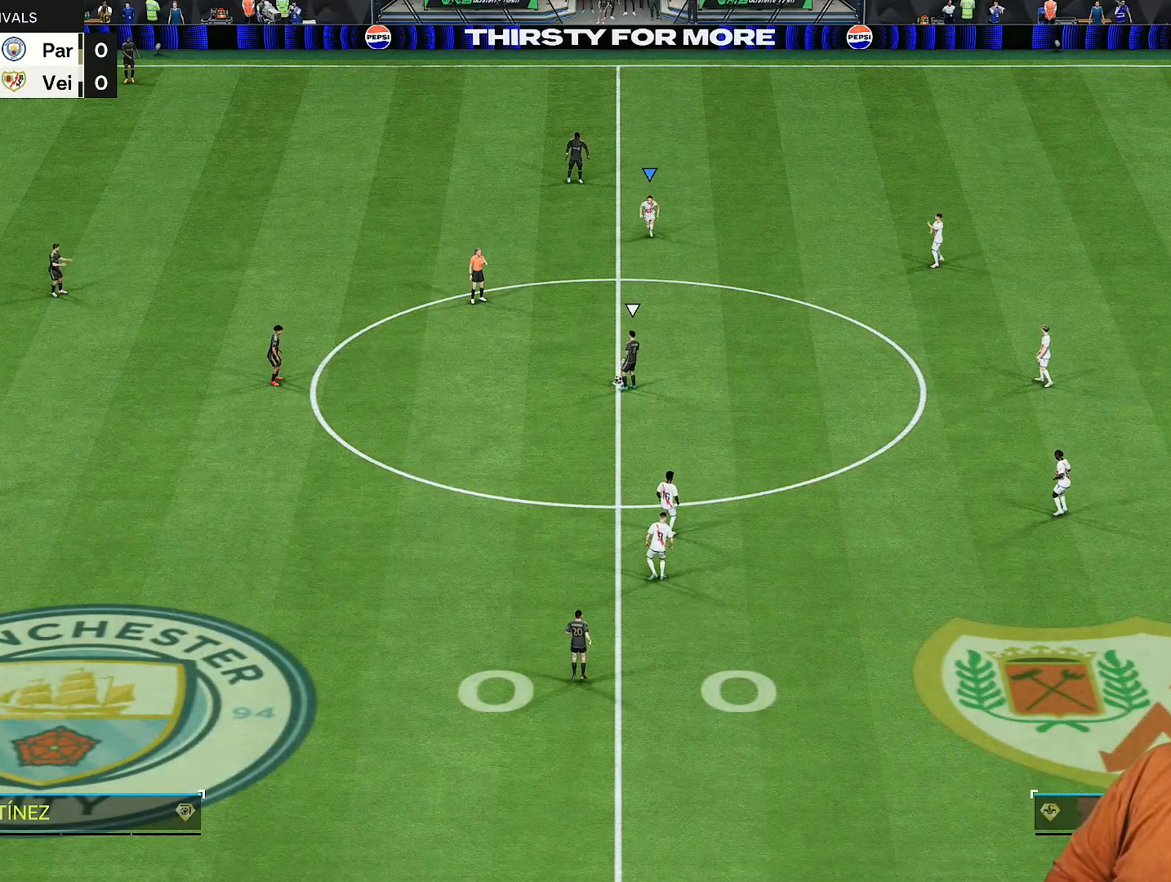
{"buttons": ["R2"], "left_stick": "down", "right_stick": "center", "events": [[183, "R2", "down"]]}
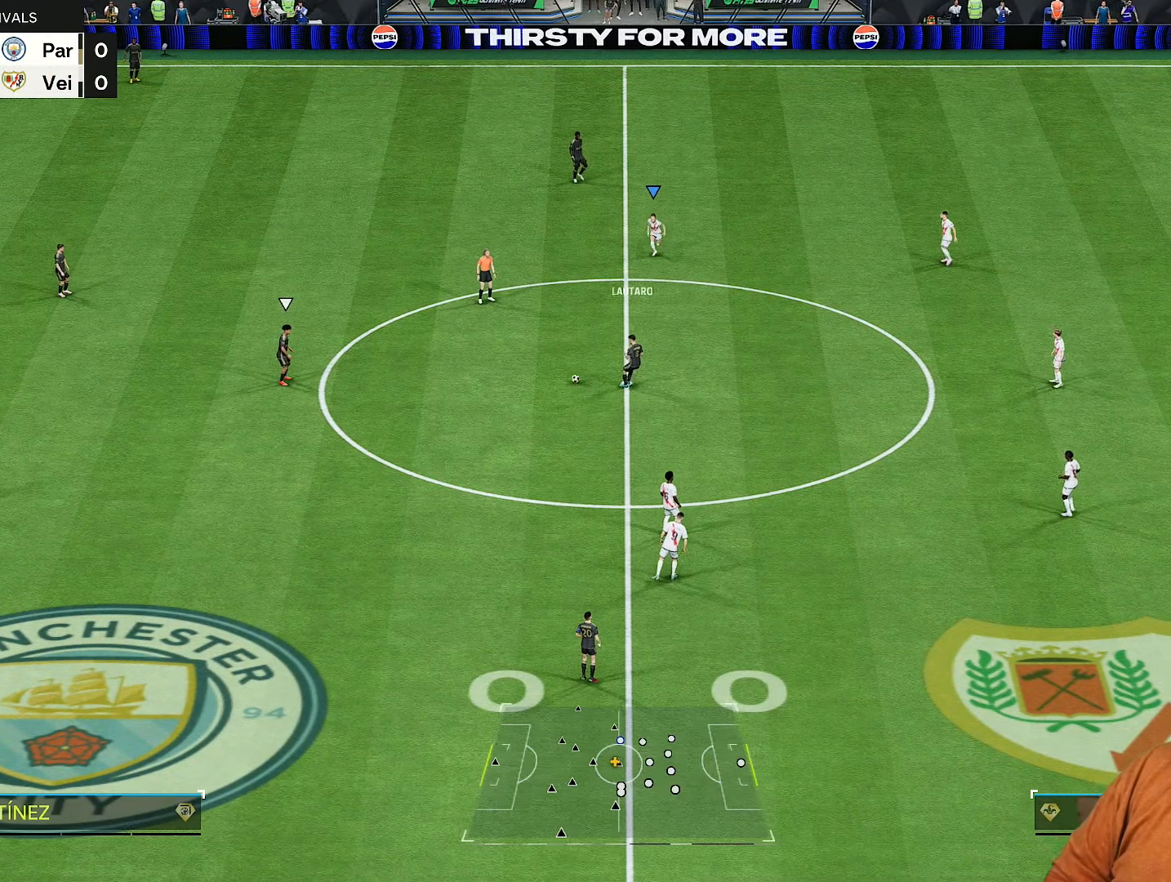
{"buttons": ["R2"], "left_stick": "up", "right_stick": "center", "events": [[217, "left_stick", "up-left"], [233, "right_stick", "down"], [317, "left_stick", "up"], [367, "right_stick", "center"]]}
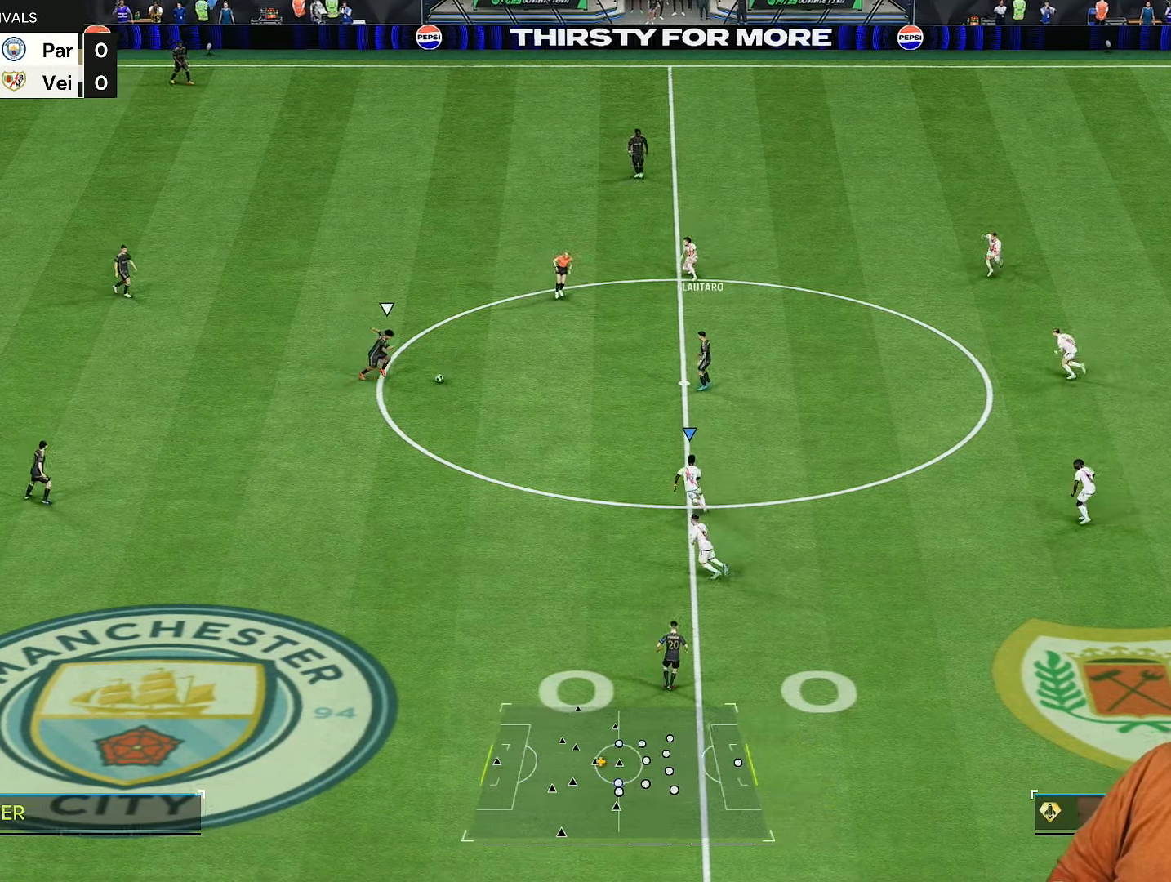
{"buttons": ["R2"], "left_stick": "up", "right_stick": "center", "events": [[50, "R1", "down"], [417, "R1", "up"]]}
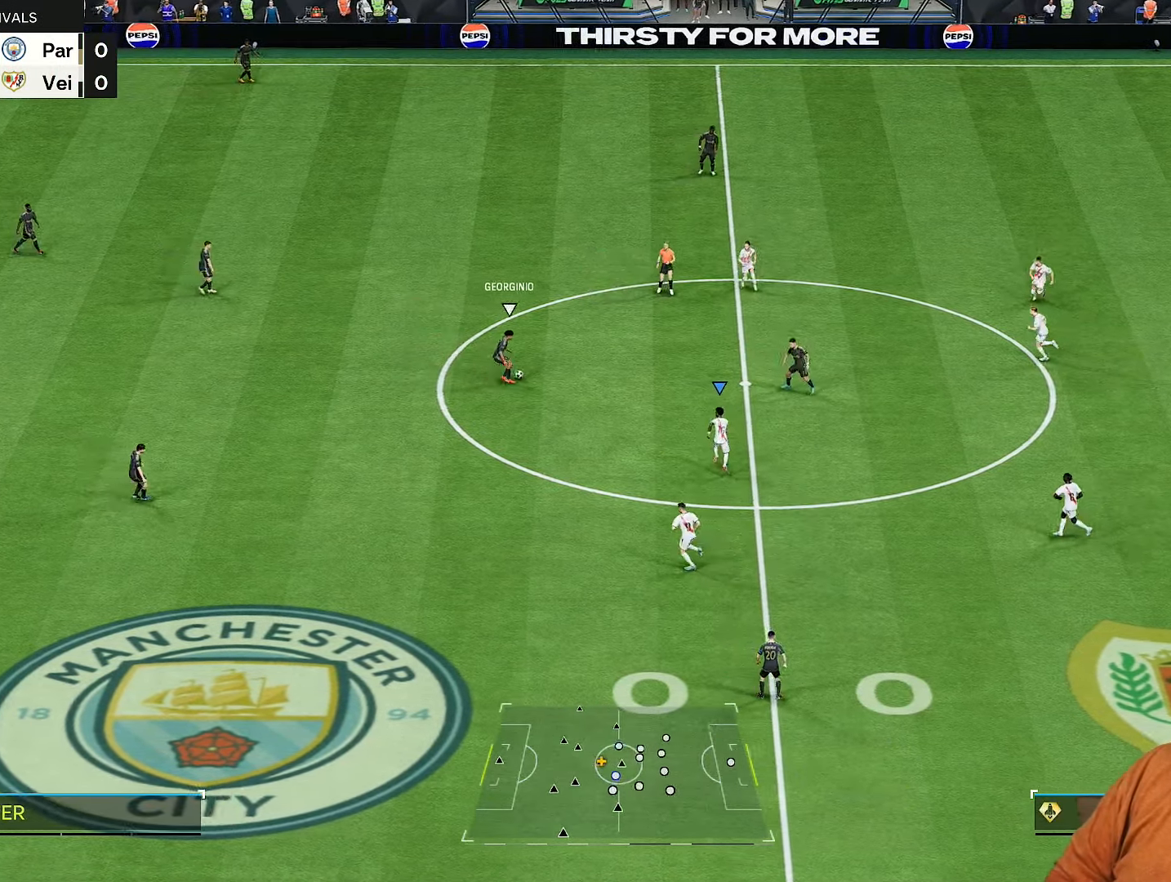
{"buttons": ["R2"], "left_stick": "up-left", "right_stick": "up-right", "events": [[450, "left_stick", "up-left"], [483, "right_stick", "up-right"]]}
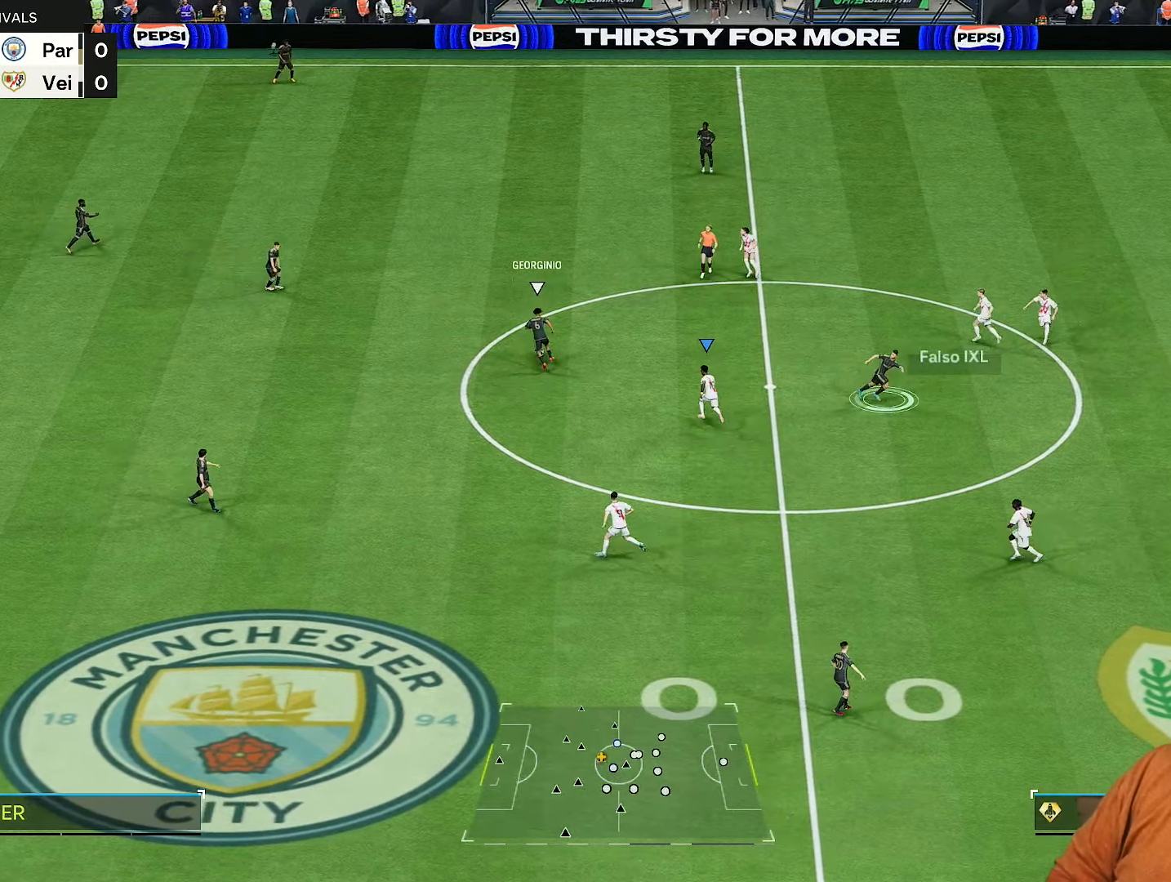
{"buttons": ["R2"], "left_stick": "up-left", "right_stick": "center", "events": [[100, "right_stick", "center"]]}
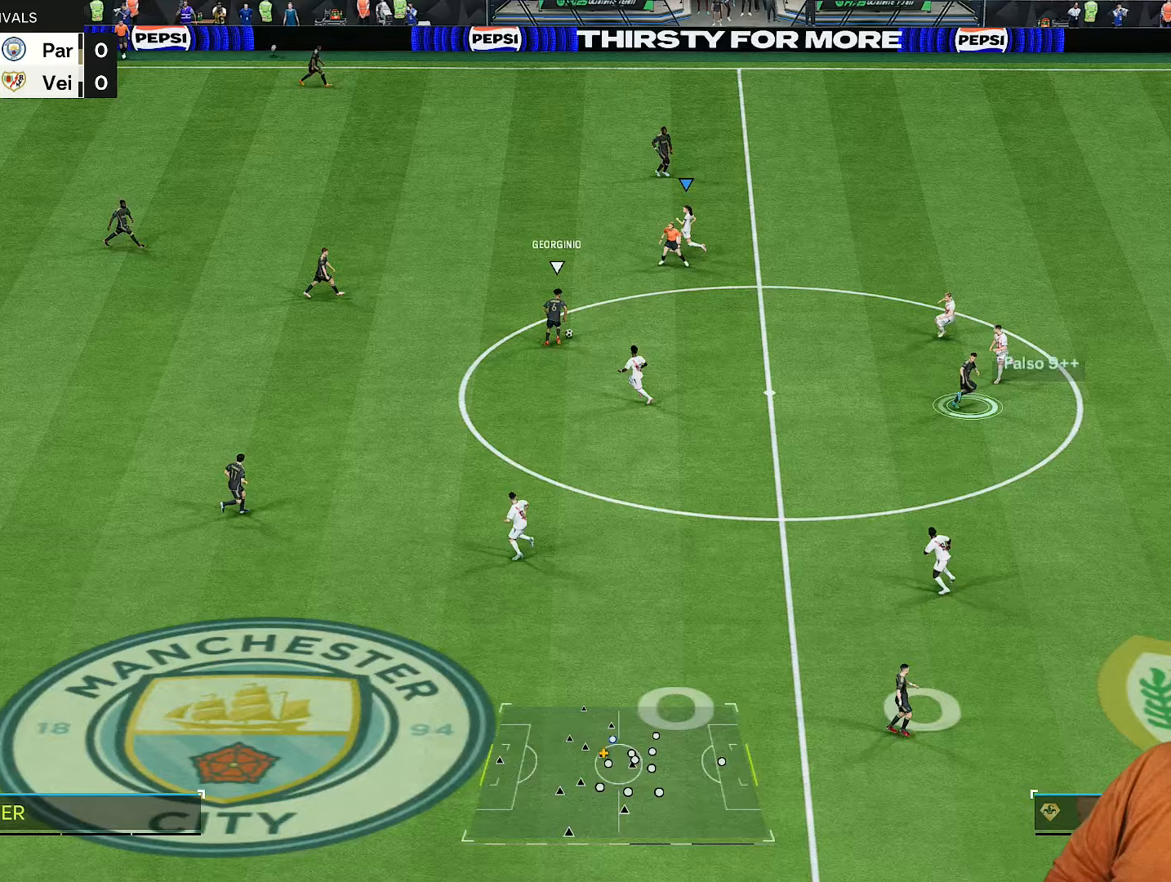
{"buttons": ["R2"], "left_stick": "right", "right_stick": "center", "events": [[150, "left_stick", "up-right"], [250, "left_stick", "right"], [350, "right_stick", "down"], [467, "right_stick", "center"]]}
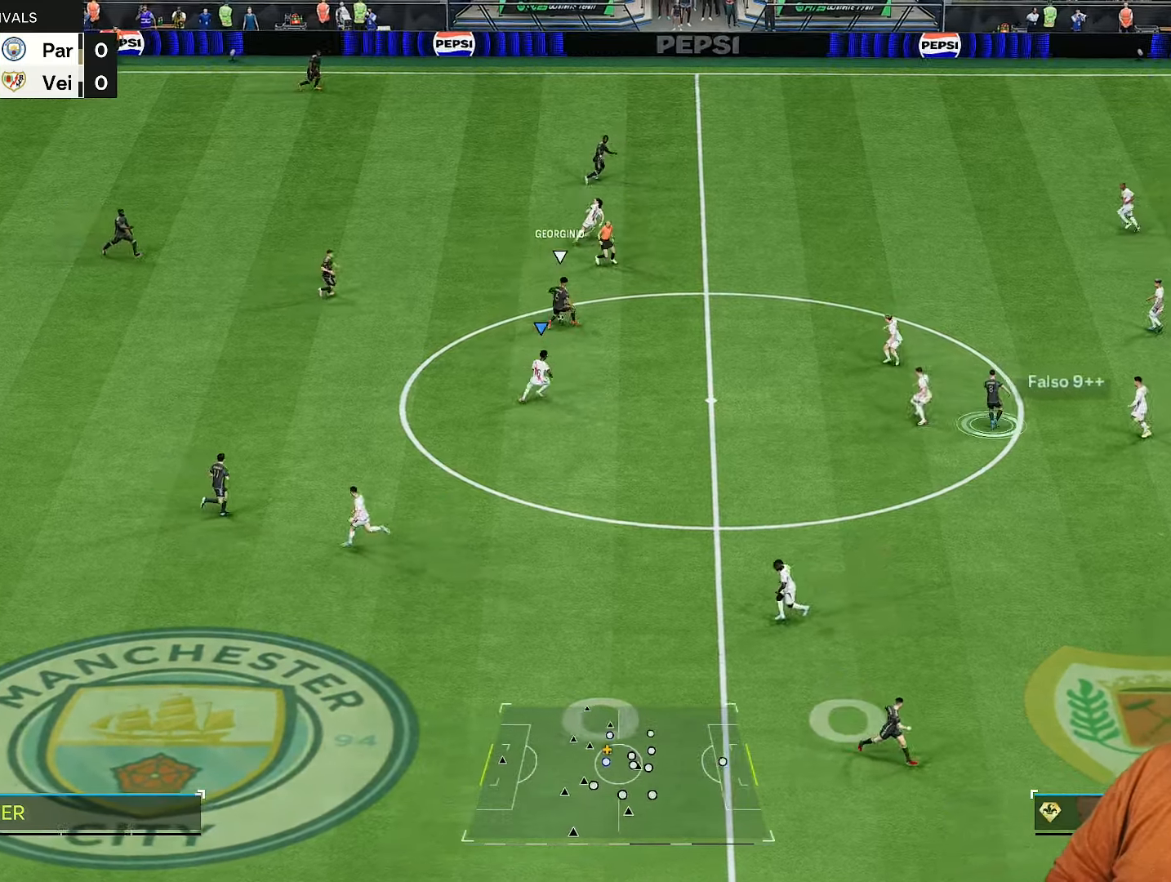
{"buttons": ["R2"], "left_stick": "up-right", "right_stick": "center", "events": [[367, "left_stick", "up-right"]]}
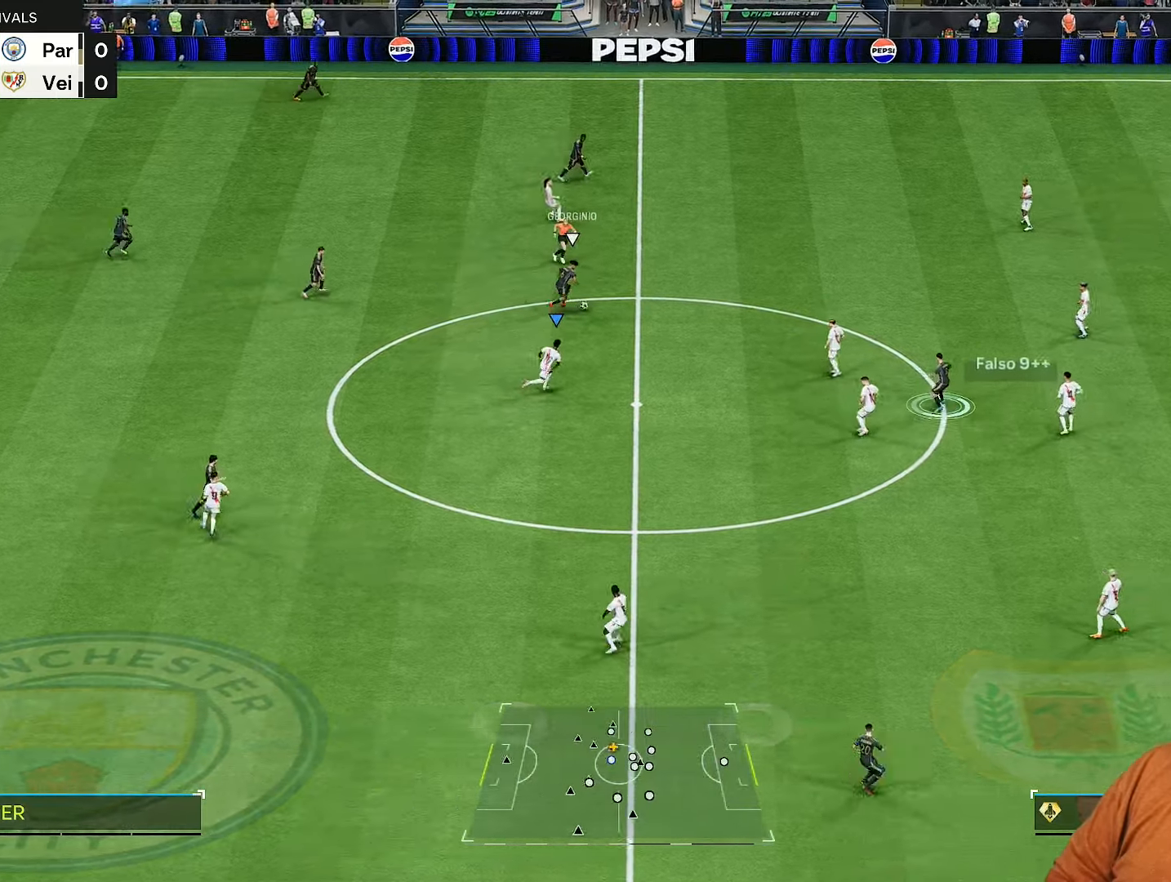
{"buttons": ["R2"], "left_stick": "up-right", "right_stick": "center", "events": [[233, "right_stick", "right"], [350, "right_stick", "center"]]}
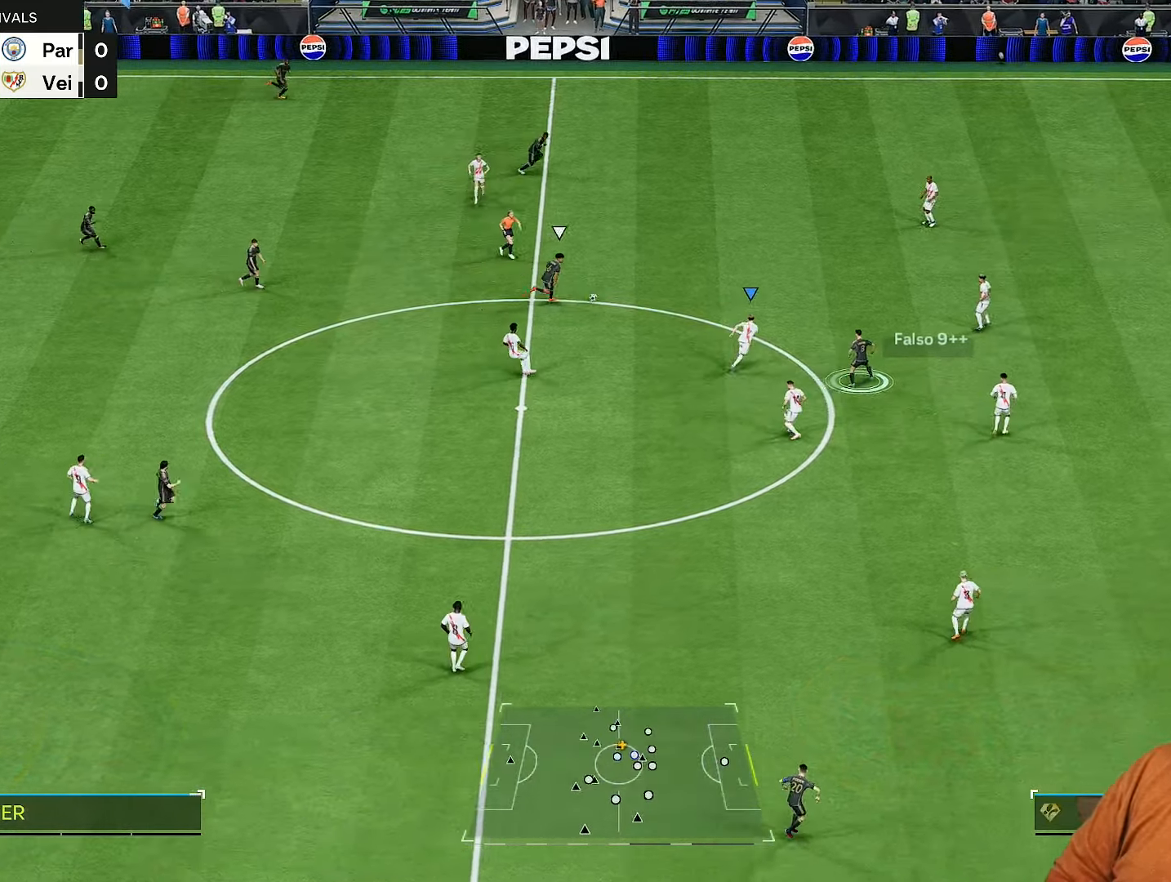
{"buttons": ["R2"], "left_stick": "up-right", "right_stick": "center", "events": []}
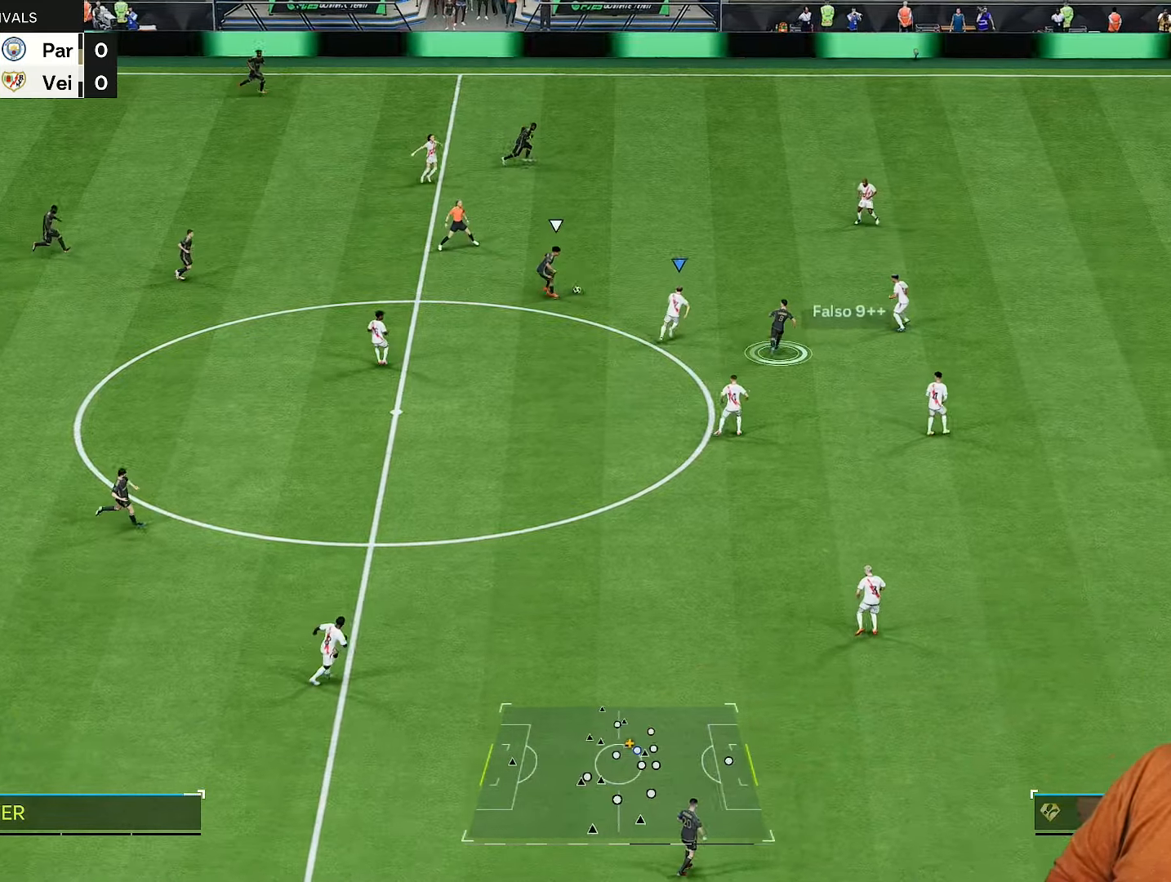
{"buttons": ["R2"], "left_stick": "up", "right_stick": "center", "events": [[217, "left_stick", "up"]]}
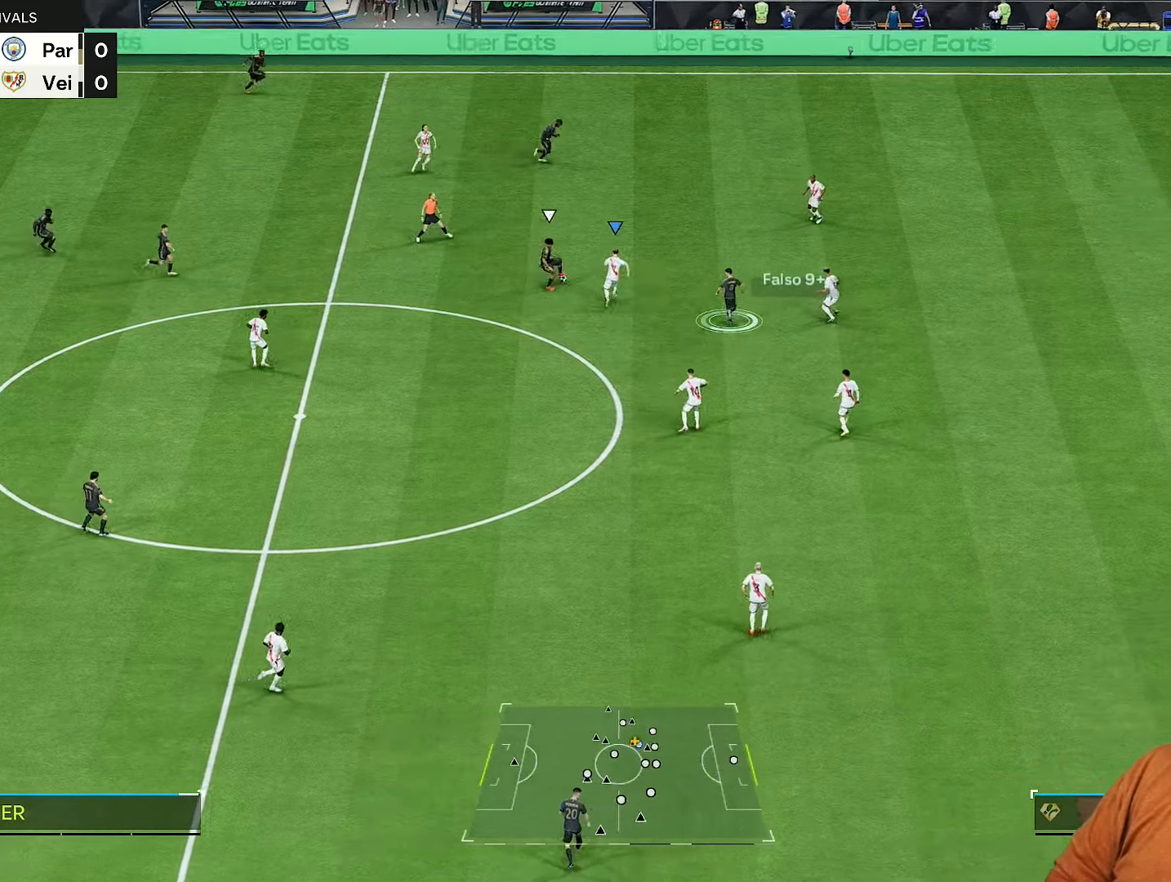
{"buttons": ["R2"], "left_stick": "left", "right_stick": "center", "events": [[350, "left_stick", "up-left"], [450, "left_stick", "left"]]}
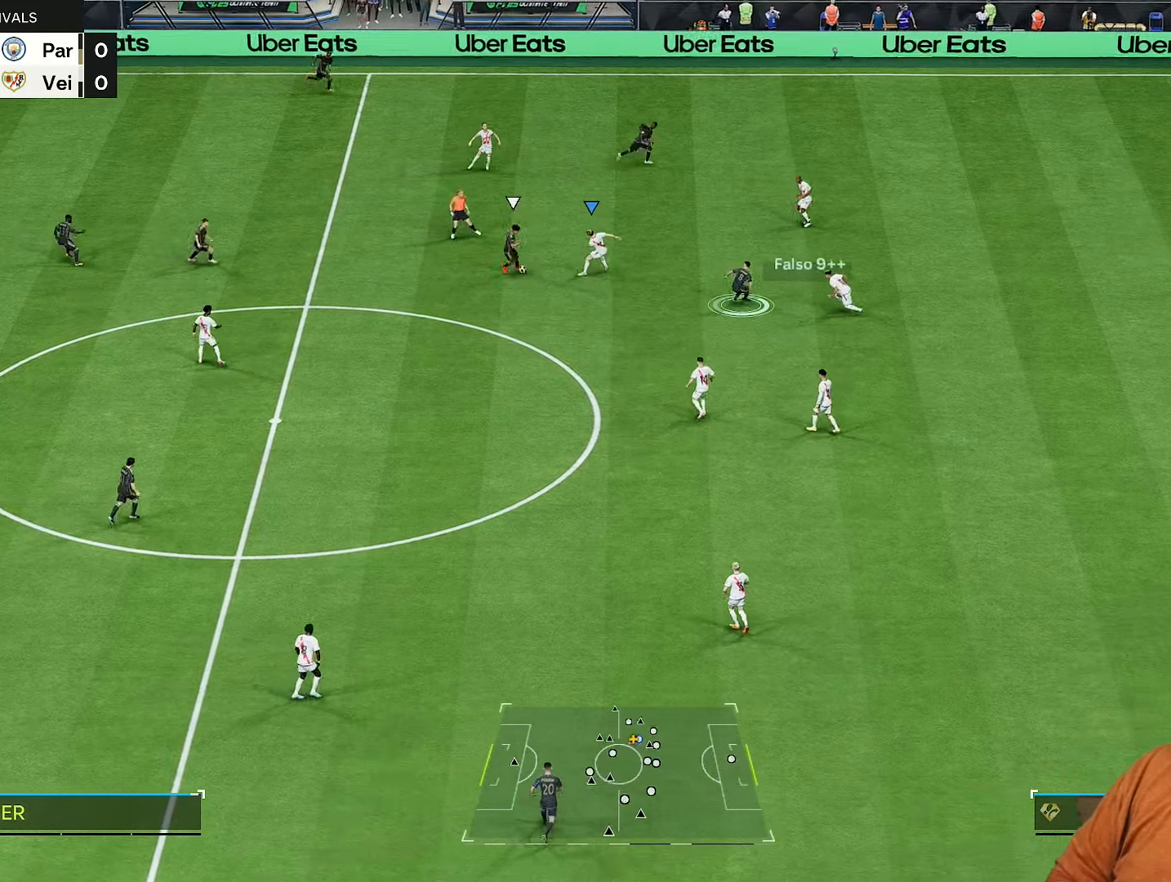
{"buttons": ["R1", "R2"], "left_stick": "right", "right_stick": "center", "events": [[117, "left_stick", "down"], [217, "right_stick", "down-left"], [250, "left_stick", "right"], [350, "right_stick", "center"], [450, "R1", "down"]]}
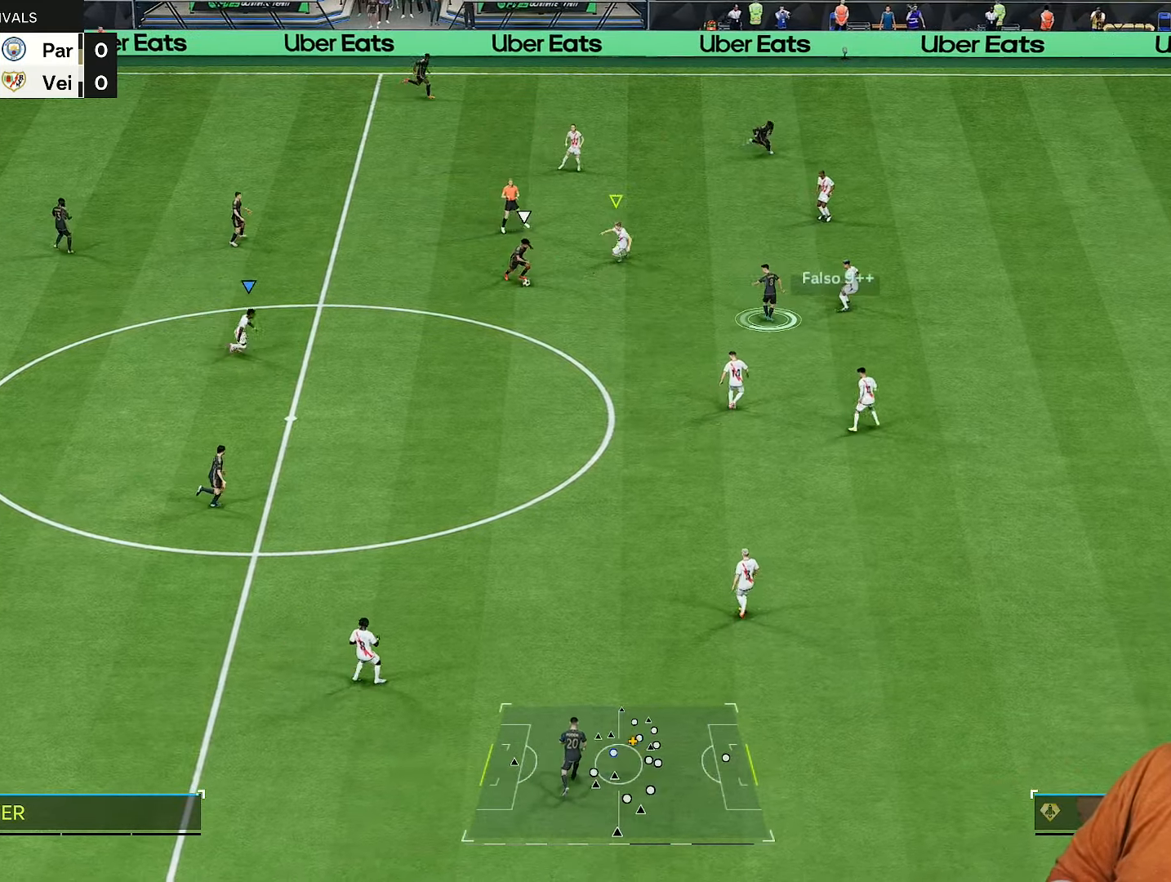
{"buttons": ["R1", "R2"], "left_stick": "up", "right_stick": "center", "events": [[350, "right_stick", "down-right"], [467, "right_stick", "center"], [483, "left_stick", "up"]]}
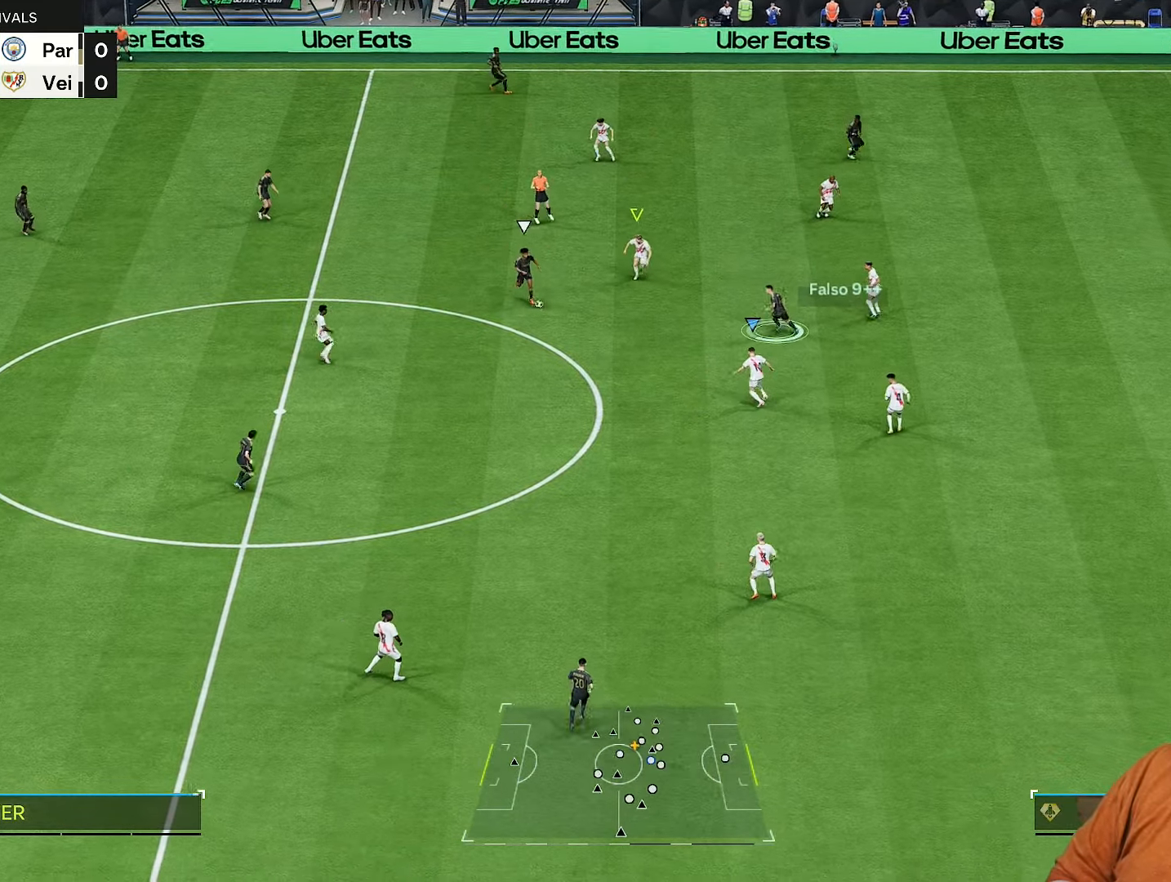
{"buttons": ["L2", "R1", "R2"], "left_stick": "up-left", "right_stick": "center", "events": [[17, "left_stick", "up-left"], [167, "L2", "down"]]}
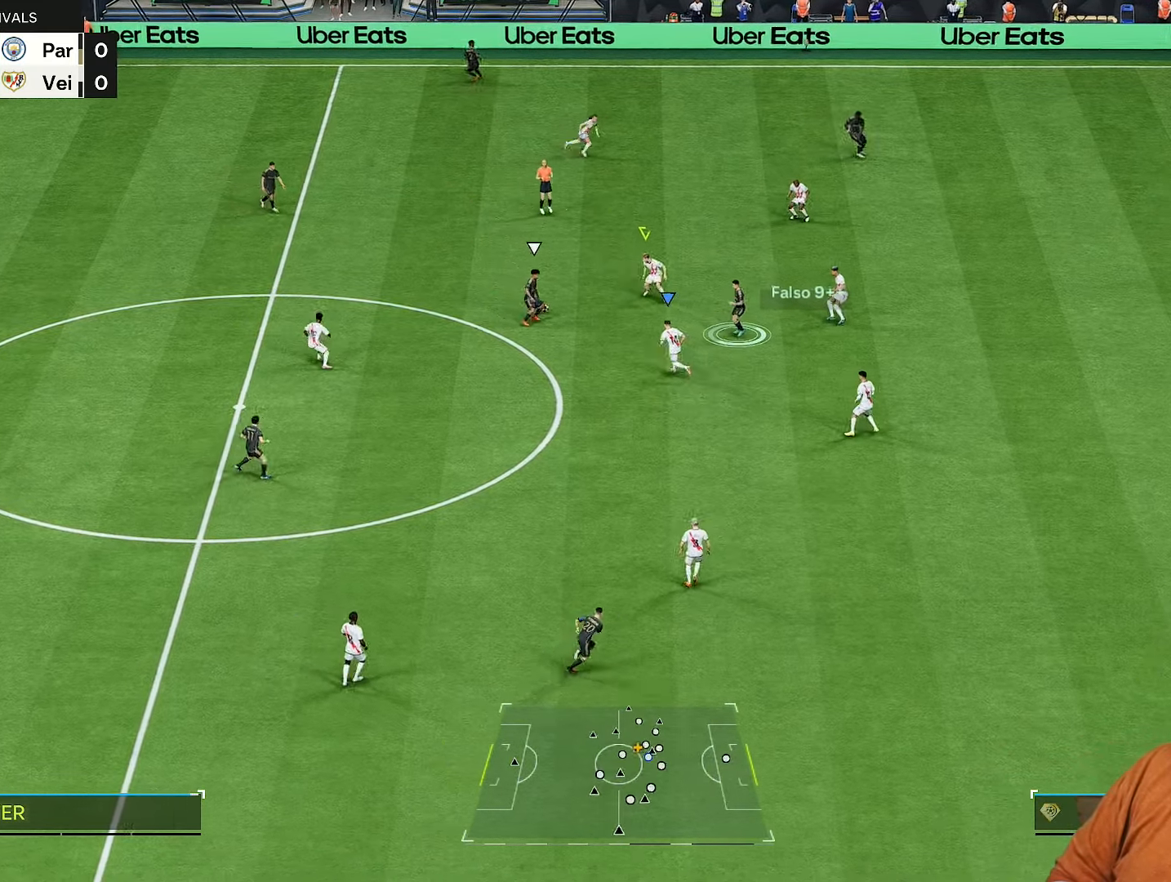
{"buttons": ["L2", "R1", "R2"], "left_stick": "up-right", "right_stick": "center", "events": [[17, "left_stick", "left"], [233, "left_stick", "up"], [383, "R1", "up"], [383, "right_stick", "up-right"], [483, "R1", "down"], [500, "left_stick", "up-right"], [500, "right_stick", "center"]]}
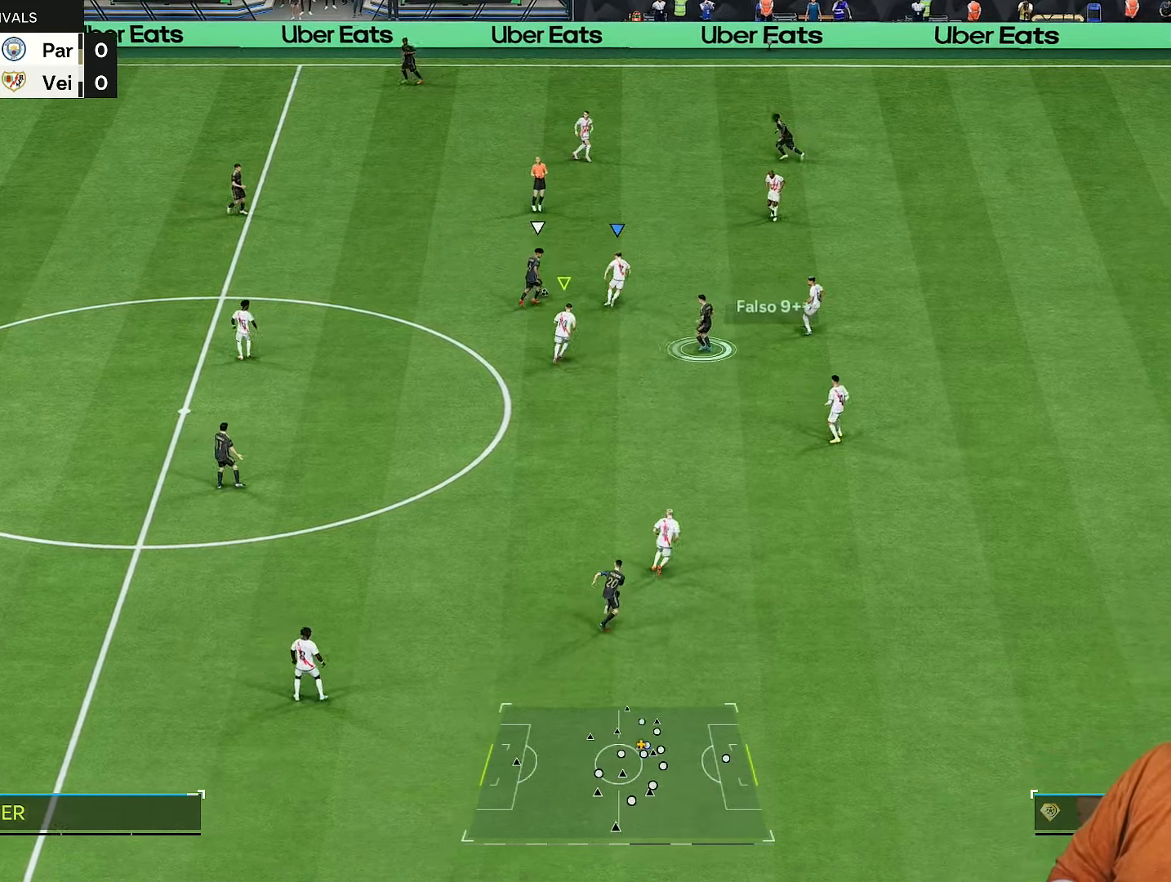
{"buttons": ["R1", "R2"], "left_stick": "left", "right_stick": "center", "events": [[100, "left_stick", "up"], [200, "left_stick", "up-left"], [433, "L2", "up"], [467, "left_stick", "left"]]}
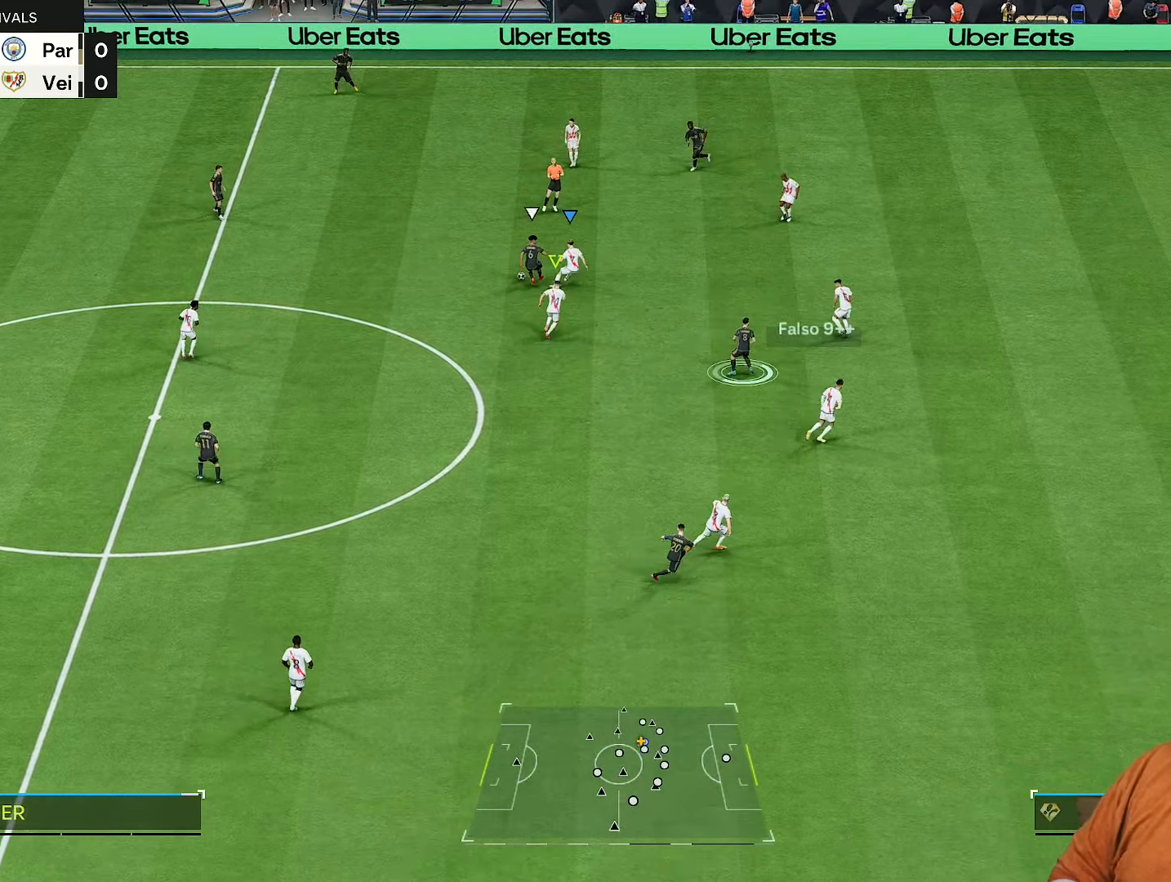
{"buttons": ["L2", "R2"], "left_stick": "left", "right_stick": "center", "events": [[433, "L2", "down"], [467, "R1", "up"]]}
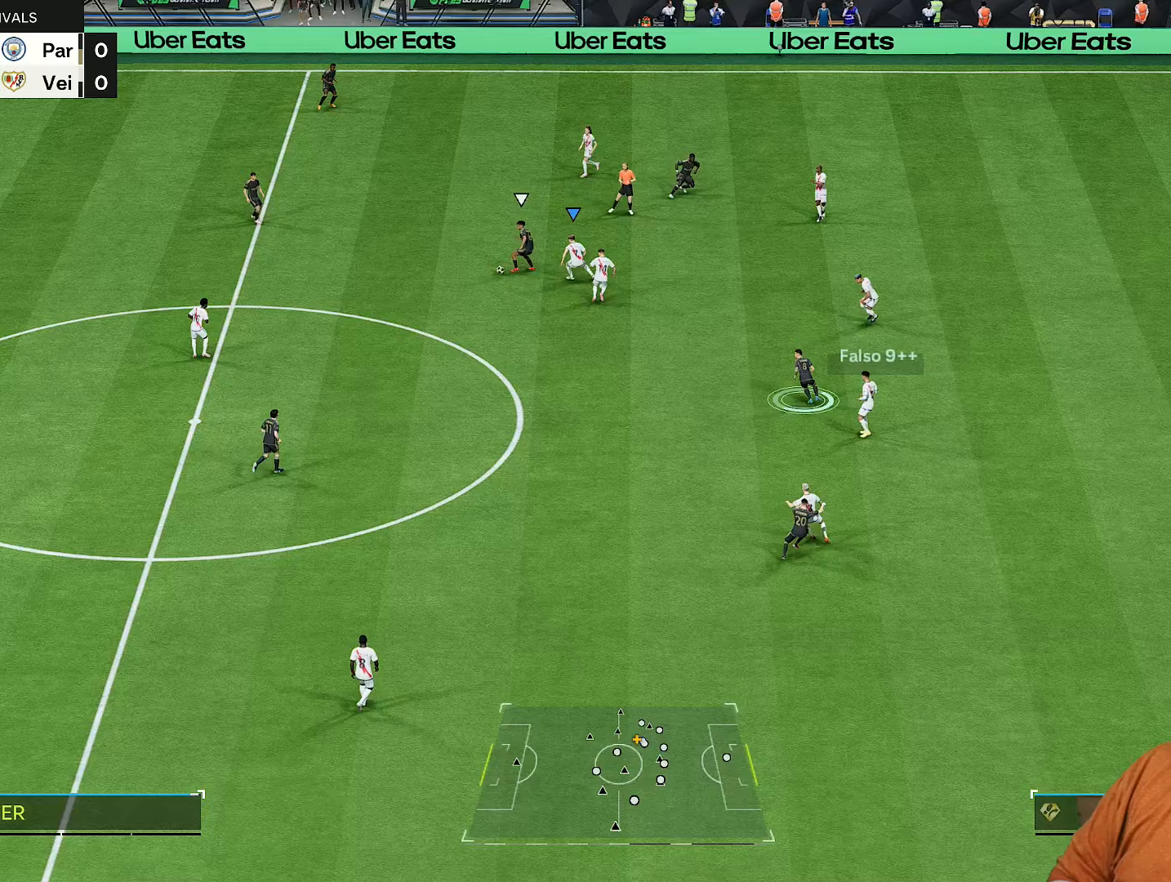
{"buttons": ["R2"], "left_stick": "down", "right_stick": "center", "events": [[33, "left_stick", "down-left"], [200, "left_stick", "down"], [217, "L2", "up"]]}
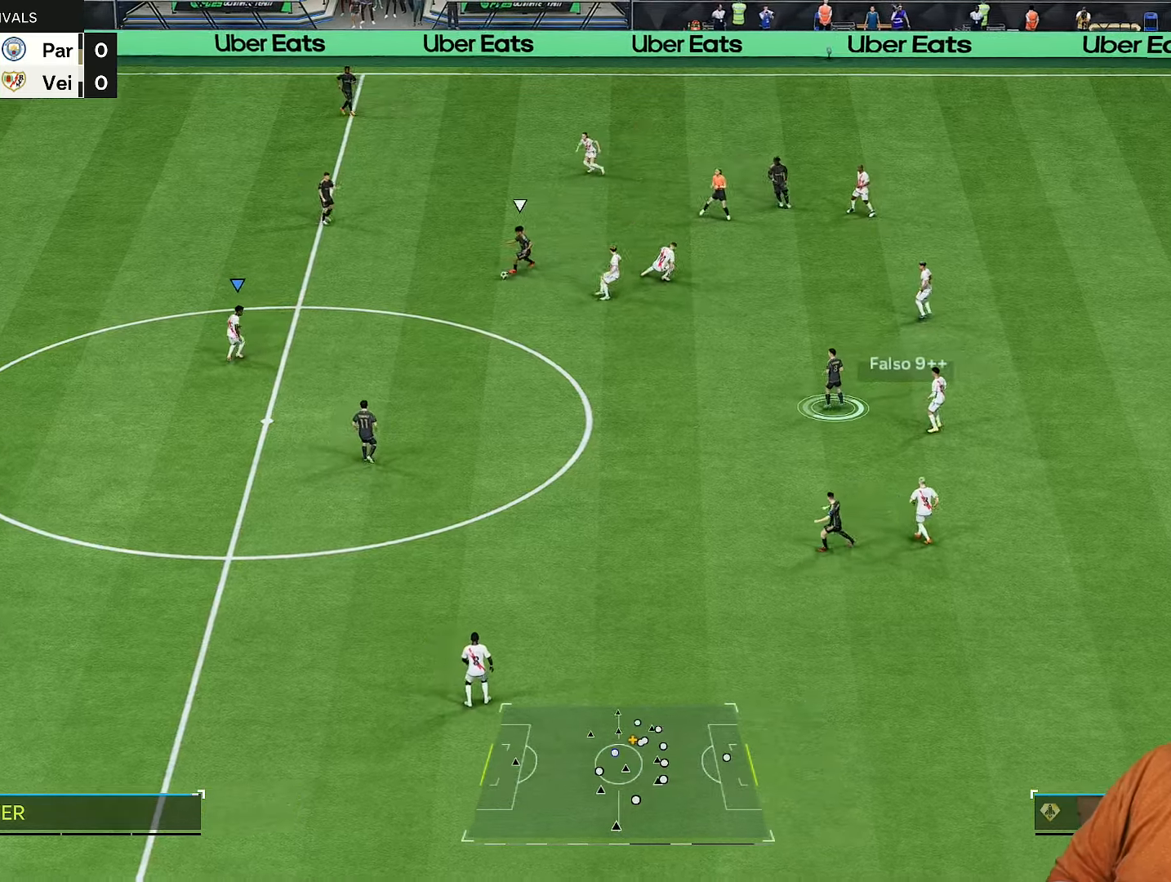
{"buttons": ["R2"], "left_stick": "down-right", "right_stick": "center", "events": [[200, "left_stick", "down-right"]]}
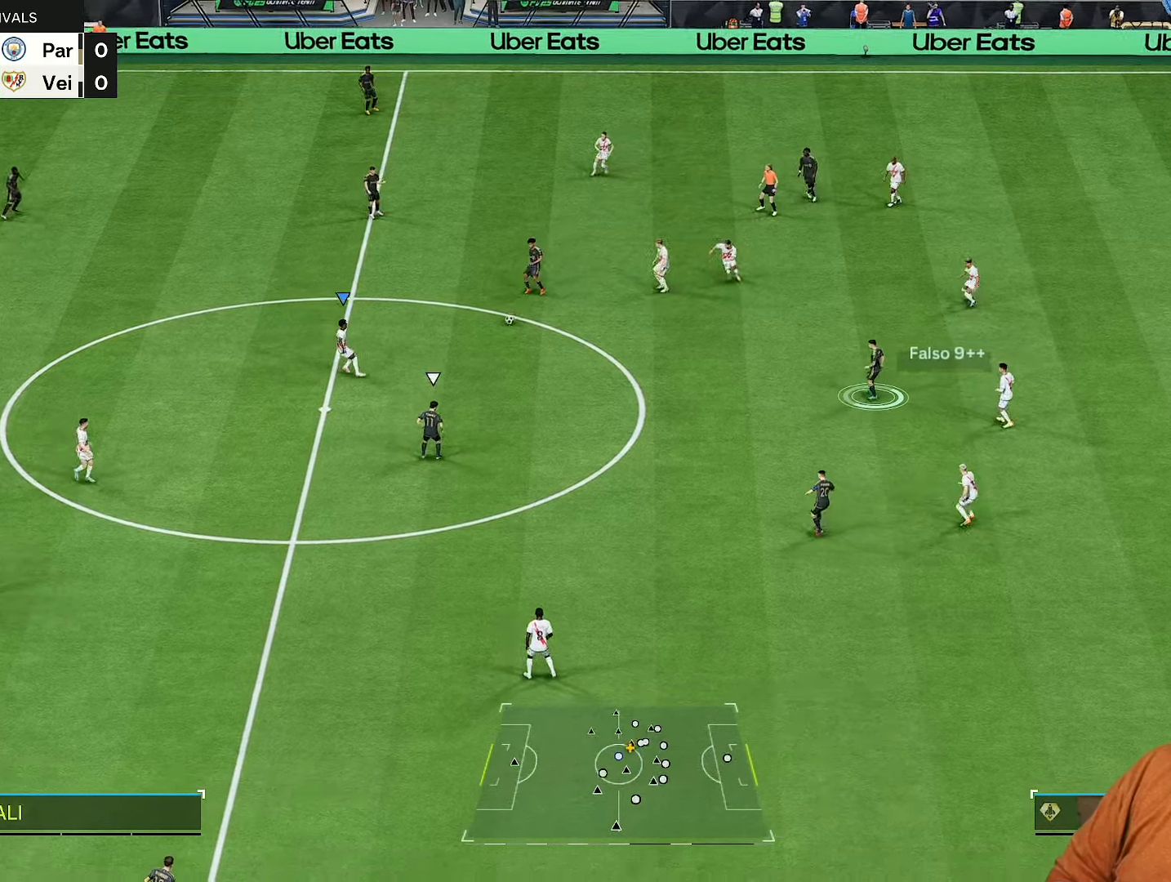
{"buttons": ["R2"], "left_stick": "down-right", "right_stick": "center", "events": []}
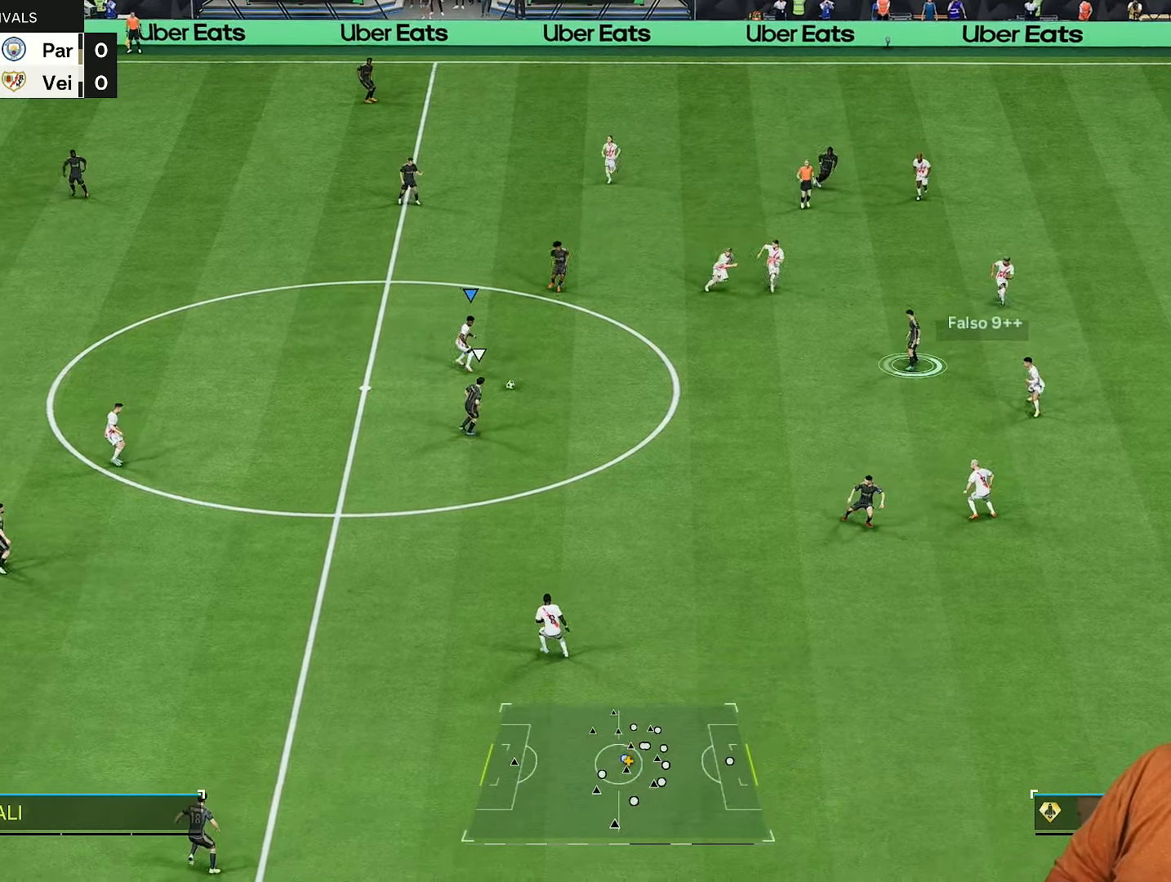
{"buttons": ["R2"], "left_stick": "down-right", "right_stick": "center", "events": []}
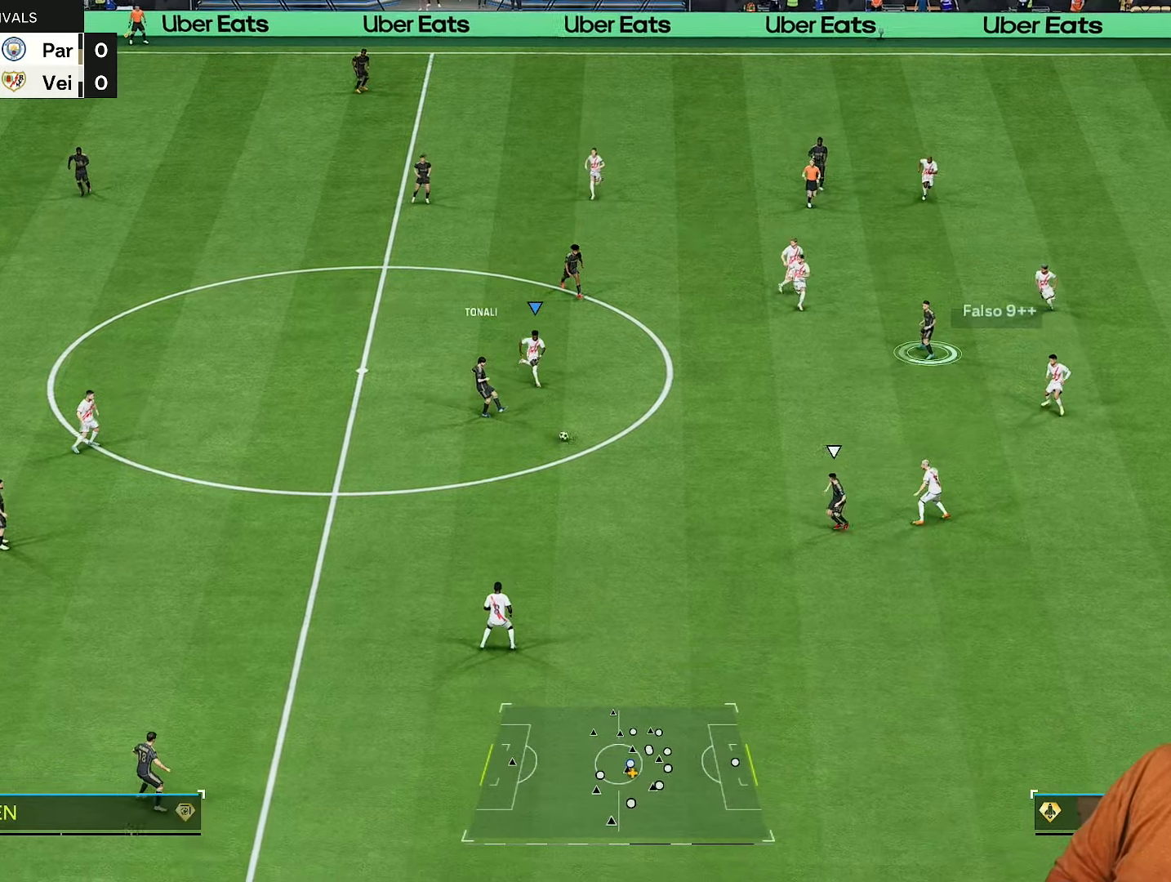
{"buttons": ["R2"], "left_stick": "down-left", "right_stick": "center", "events": [[283, "left_stick", "down"], [283, "right_stick", "down-right"], [383, "left_stick", "down-left"], [400, "right_stick", "center"]]}
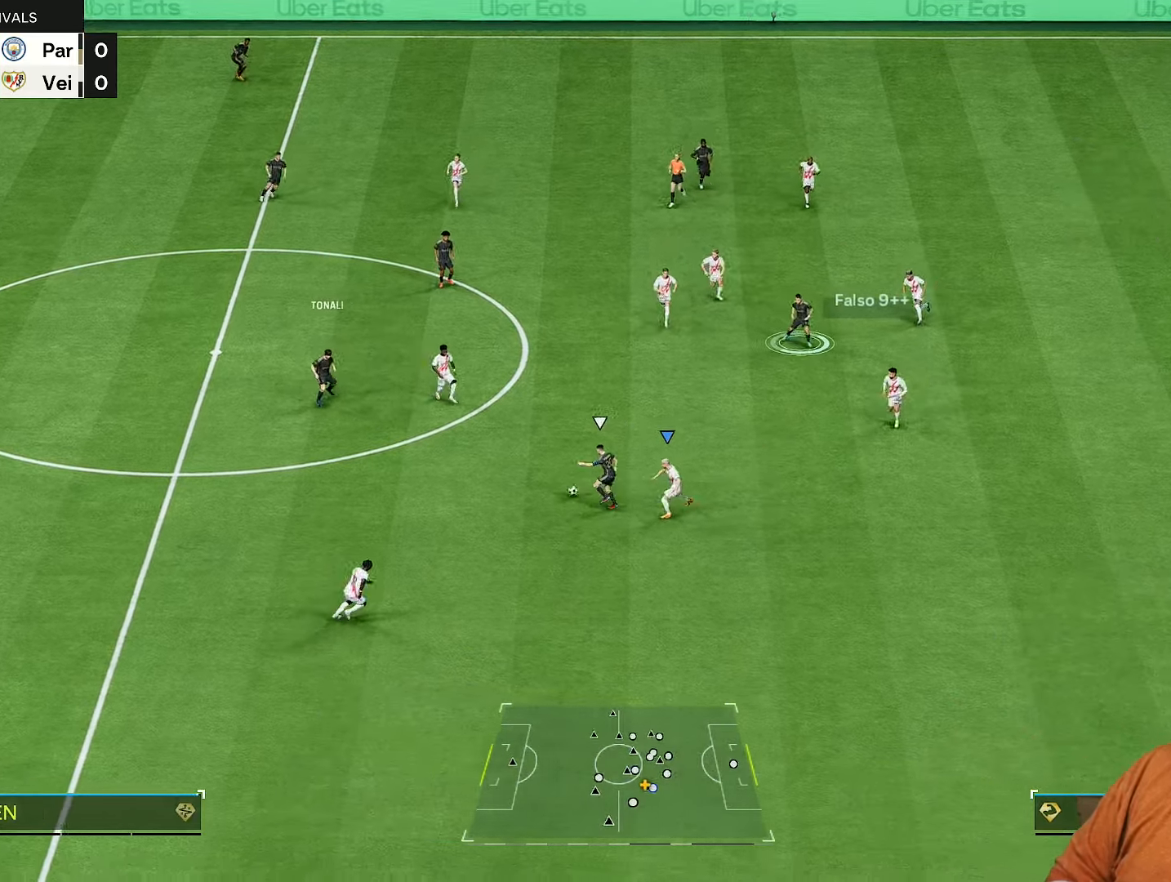
{"buttons": ["R2"], "left_stick": "up", "right_stick": "center", "events": [[250, "left_stick", "left"], [450, "left_stick", "up"]]}
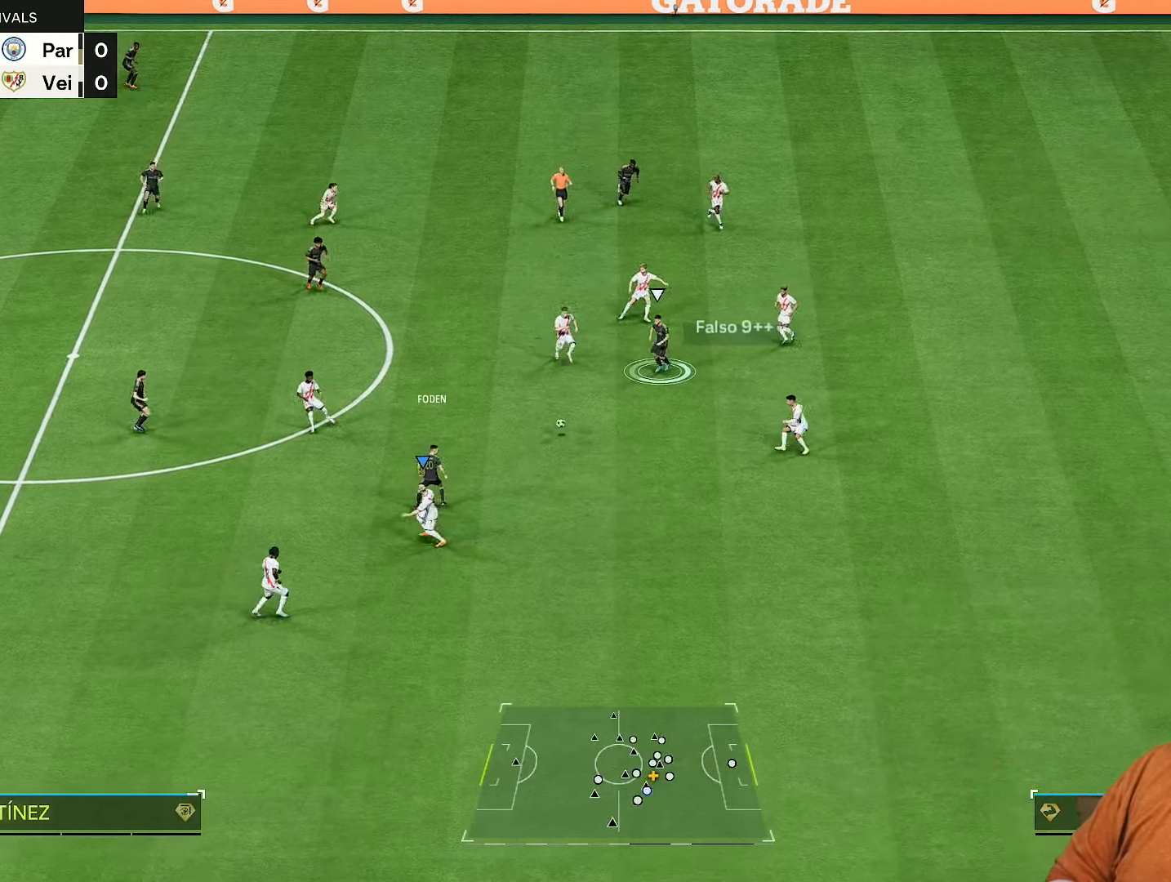
{"buttons": ["R2"], "left_stick": "down-right", "right_stick": "center"}
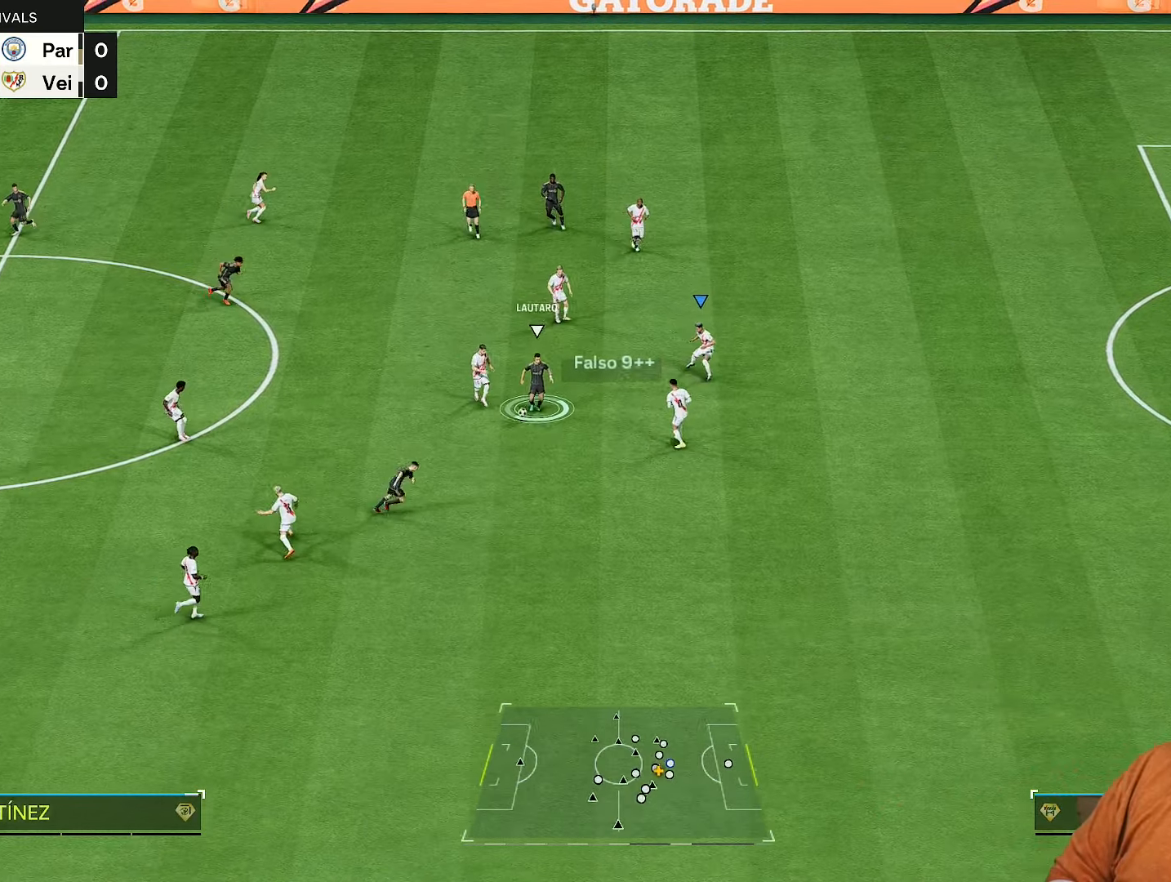
{"buttons": ["R2"], "left_stick": "down-right", "right_stick": "center", "events": [[83, "right_stick", "down-left"], [233, "right_stick", "center"]]}
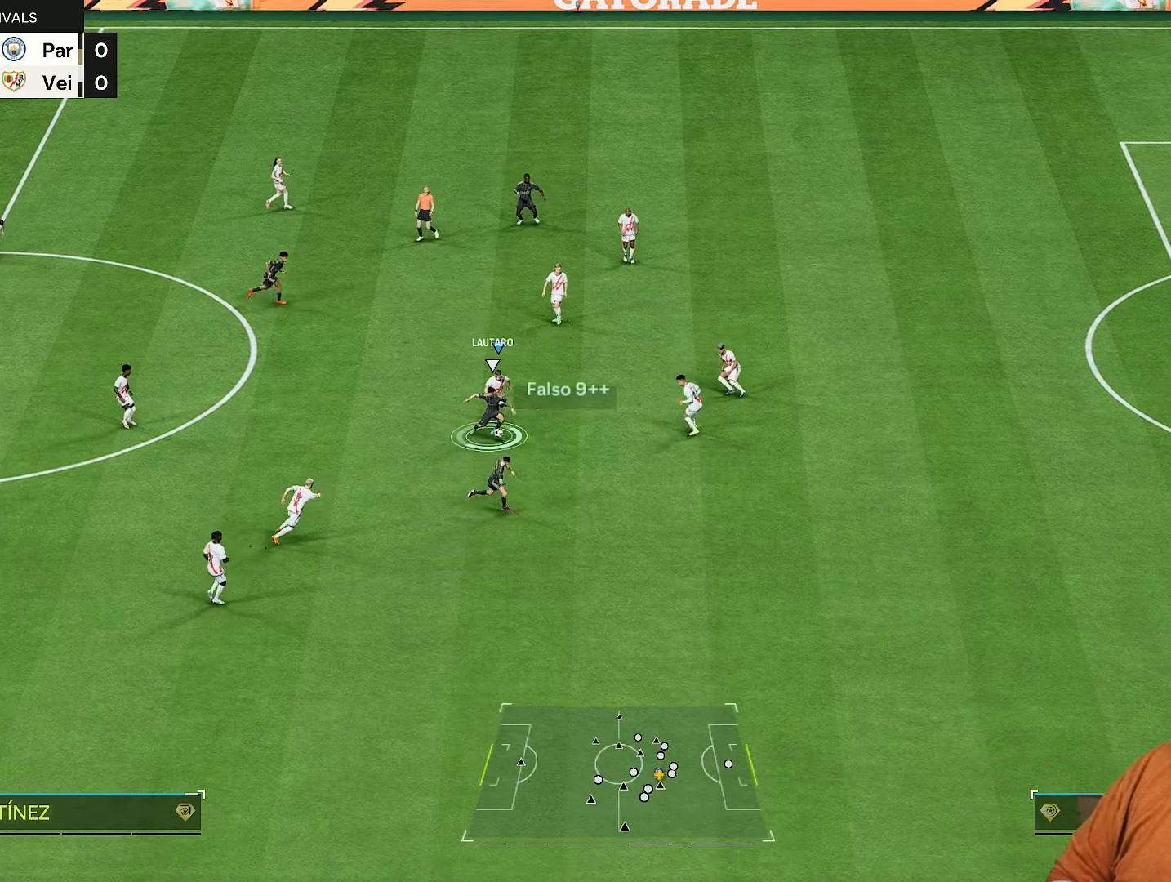
{"buttons": ["R2"], "left_stick": "down-right", "right_stick": "center", "events": [[83, "right_stick", "down-right"], [200, "right_stick", "center"]]}